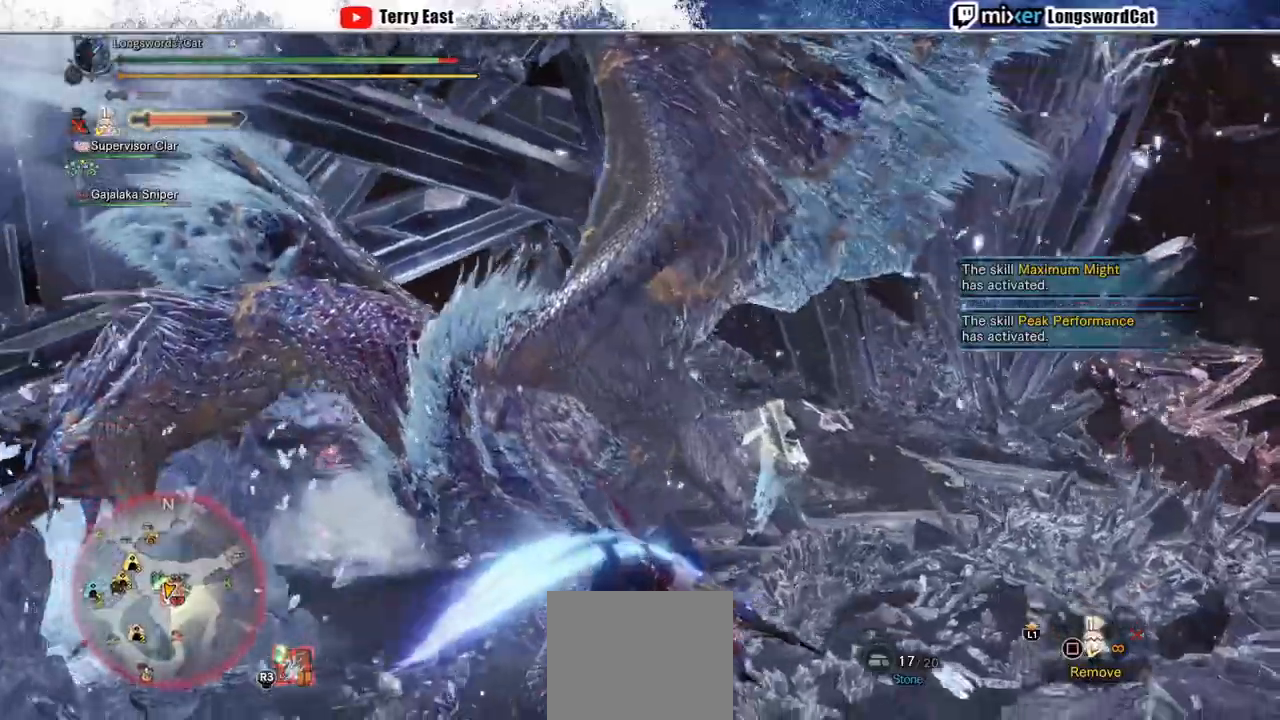
Gameplay with a controller (PlayStation layout); each line is a JSON object with the inputs held at the frame after it. "events" lists button and stick changes between this image and that frame as [ms after this image, input, new state], when the widget could be followed in between. Not read: L1 L3 R3.
{"buttons": ["R1", "R2"], "left_stick": "down-right", "right_stick": "center", "events": [[167, "R2", "down"], [167, "right_stick", "up-left"], [283, "left_stick", "down-right"], [300, "R1", "down"], [400, "right_stick", "center"]]}
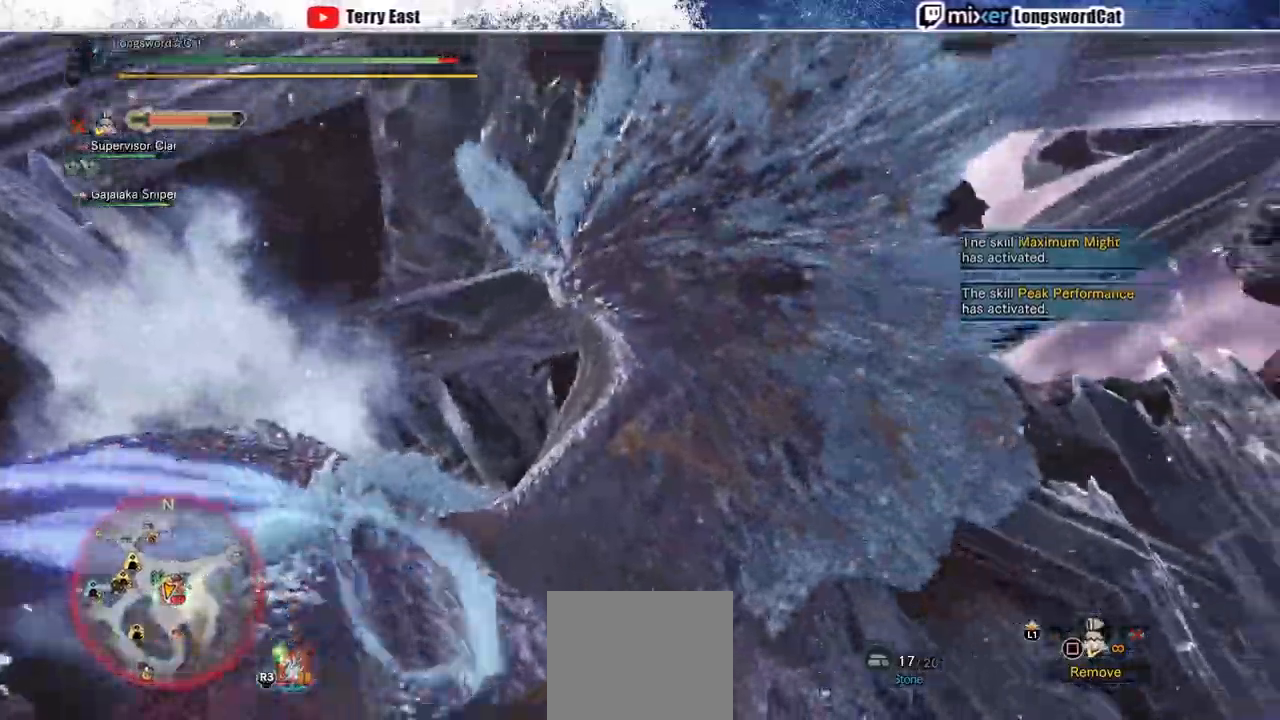
{"buttons": [], "left_stick": "down-right", "right_stick": "center", "events": [[167, "R1", "up"], [167, "R2", "up"]]}
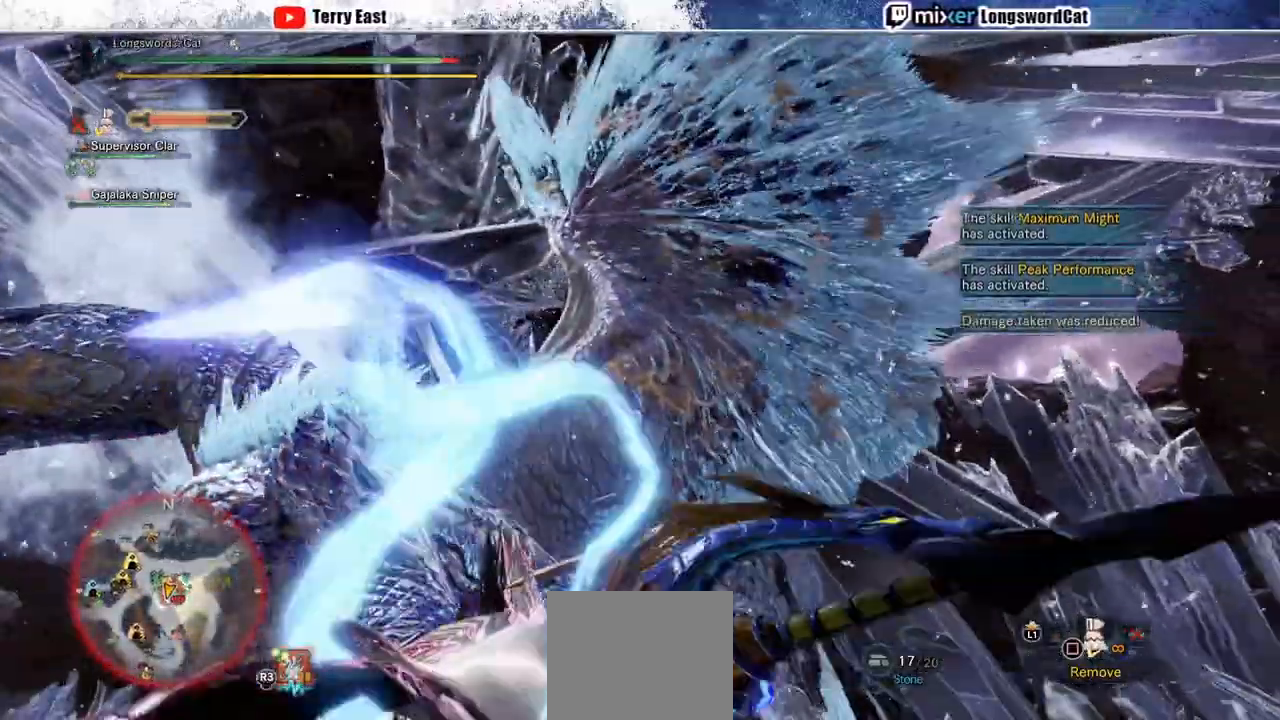
{"buttons": ["L2"], "left_stick": "down", "right_stick": "up-left", "events": [[250, "R1", "down"], [250, "R2", "down"], [250, "left_stick", "down"], [383, "right_stick", "up-left"], [467, "R1", "up"], [483, "L2", "down"], [500, "R2", "up"]]}
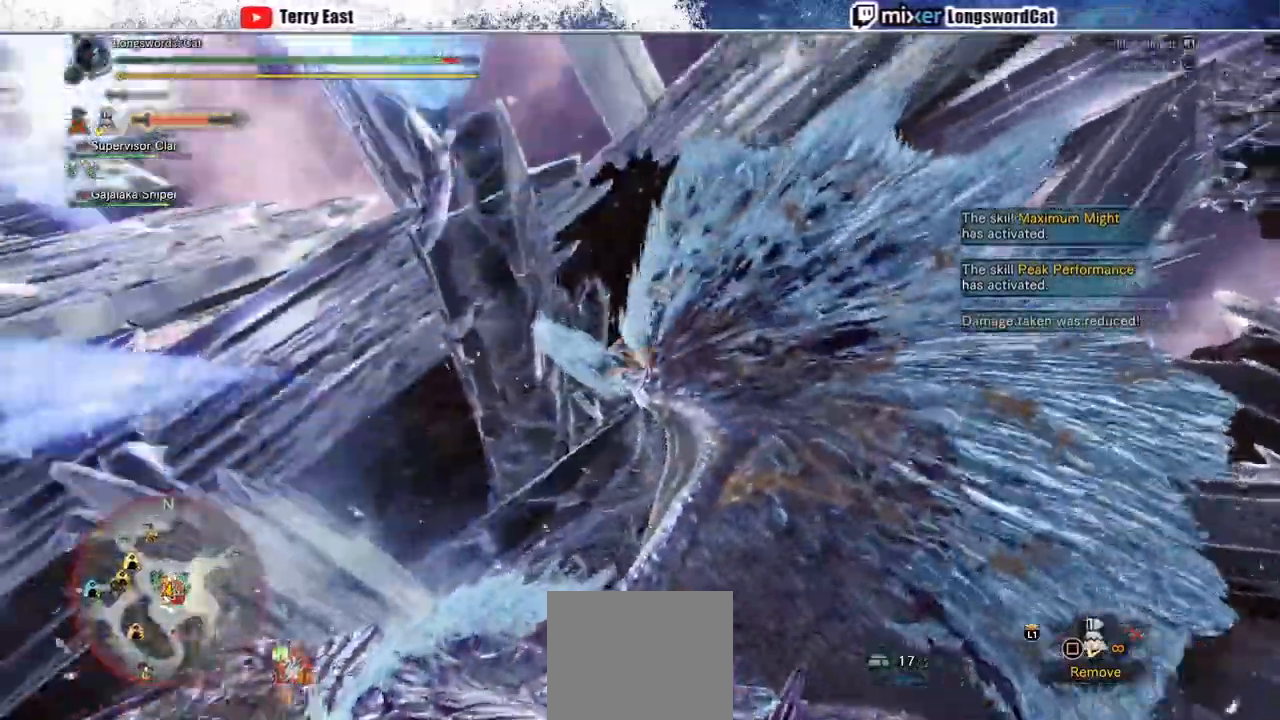
{"buttons": ["L2"], "left_stick": "down-left", "right_stick": "left", "events": [[250, "left_stick", "down-left"], [383, "right_stick", "left"]]}
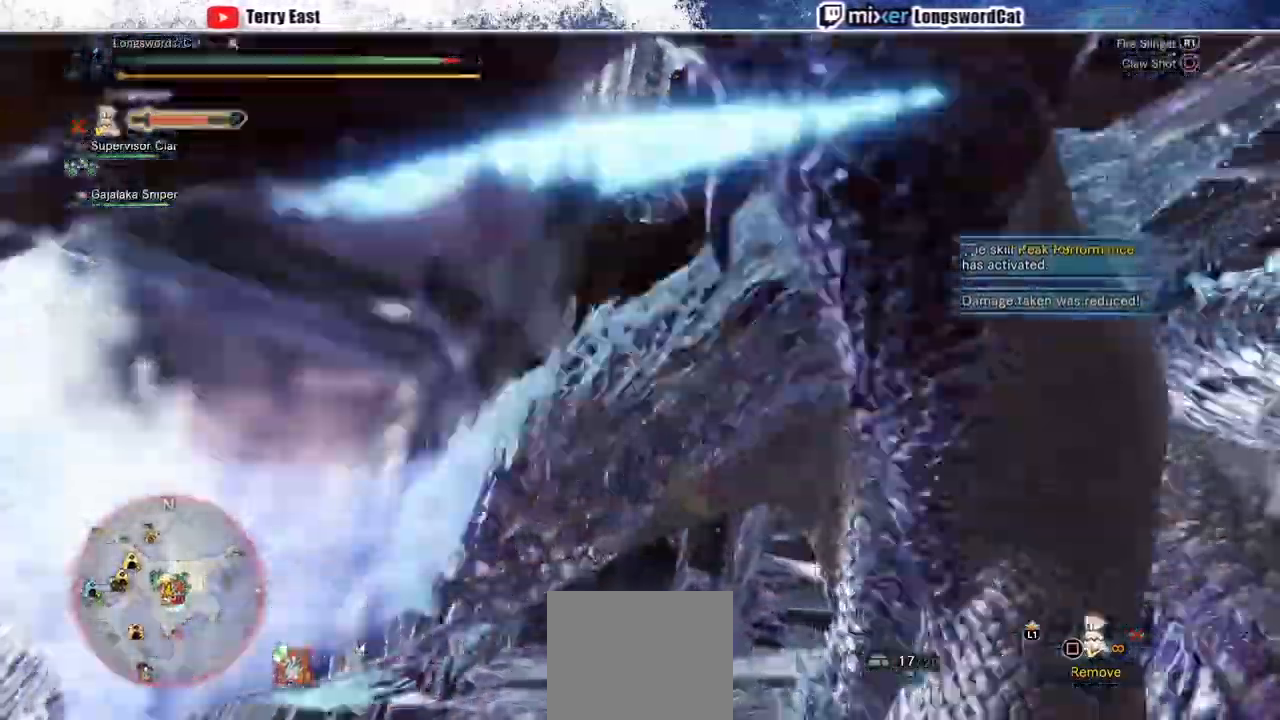
{"buttons": ["L2"], "left_stick": "left", "right_stick": "center", "events": [[283, "R1", "down"], [350, "R1", "up"], [367, "left_stick", "left"], [467, "right_stick", "center"]]}
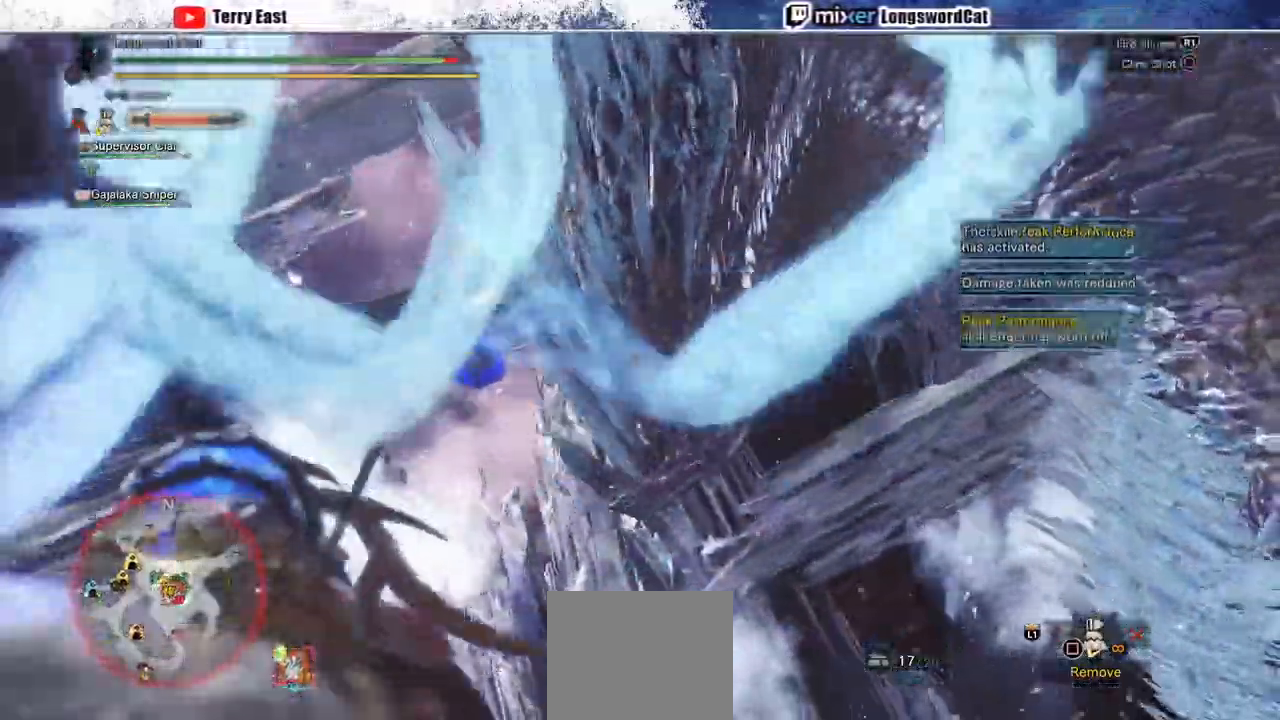
{"buttons": [], "left_stick": "down-left", "right_stick": "down-right", "events": [[200, "left_stick", "down-left"], [250, "L2", "up"], [333, "right_stick", "down-right"]]}
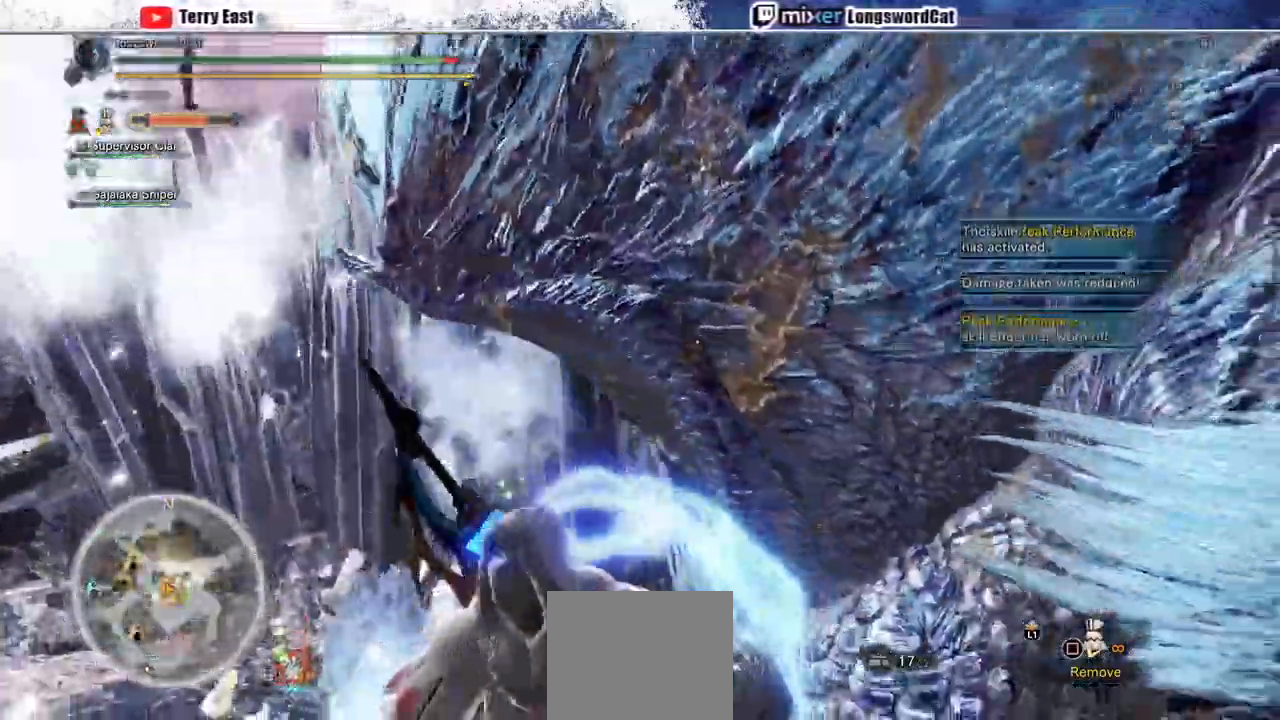
{"buttons": [], "left_stick": "down", "right_stick": "down", "events": [[167, "R2", "down"], [217, "R1", "down"], [283, "R1", "up"], [367, "R1", "down"], [433, "right_stick", "down"], [483, "R1", "up"], [483, "R2", "up"], [483, "left_stick", "down"]]}
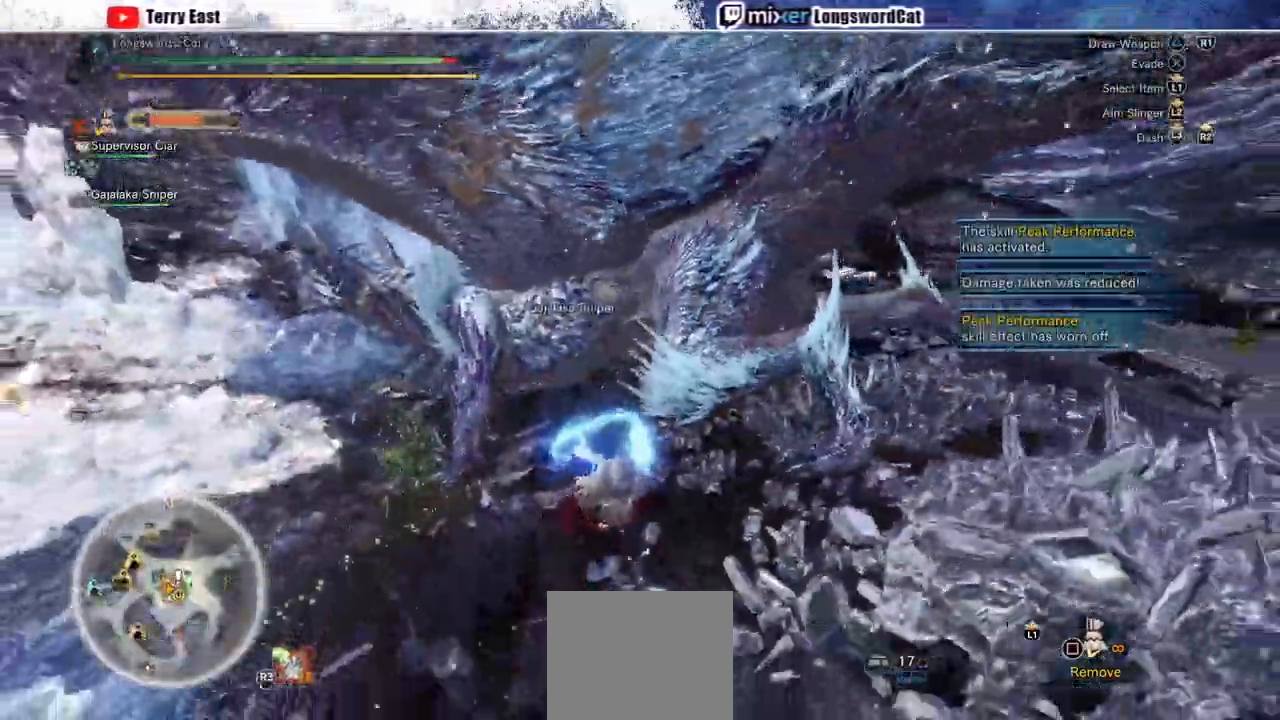
{"buttons": ["R2"], "left_stick": "up-right", "right_stick": "center", "events": [[17, "left_stick", "down-right"], [50, "R2", "down"], [100, "R1", "down"], [133, "right_stick", "center"], [167, "R1", "up"], [250, "left_stick", "up-right"]]}
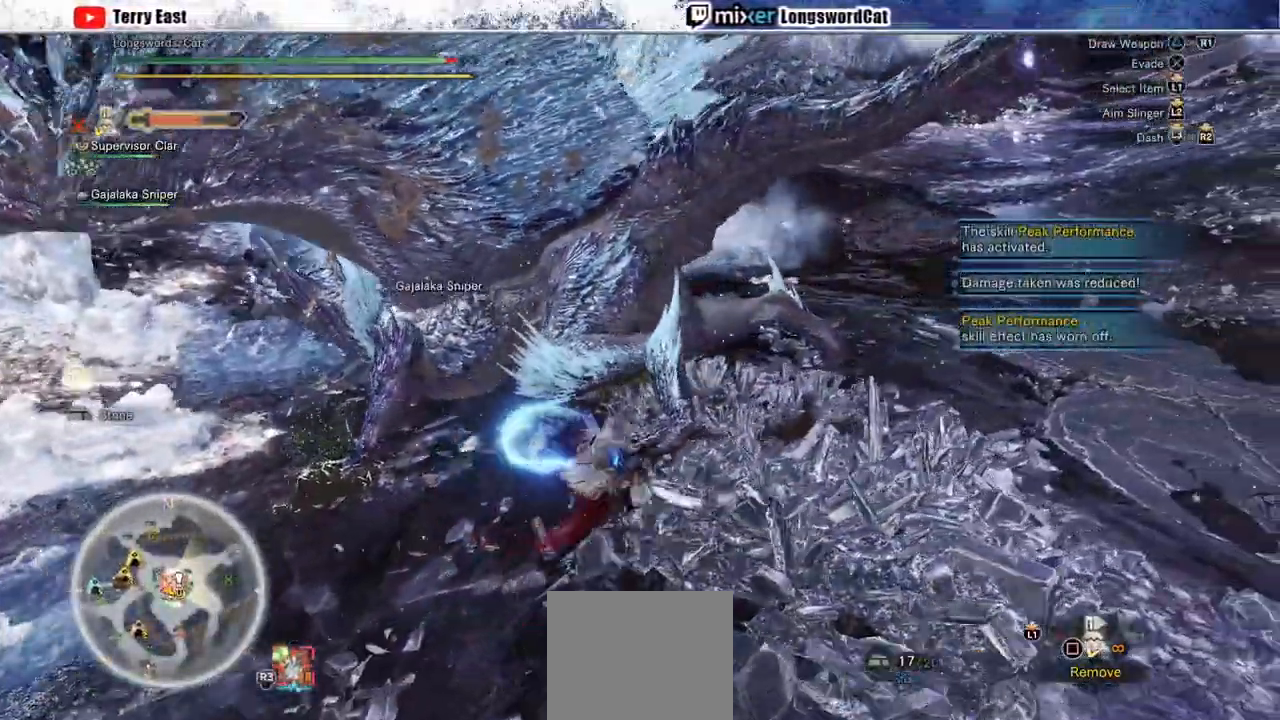
{"buttons": ["L2"], "left_stick": "down", "right_stick": "up", "events": [[133, "L2", "down"], [200, "left_stick", "down-right"], [200, "right_stick", "up"], [433, "left_stick", "down"], [483, "R2", "up"]]}
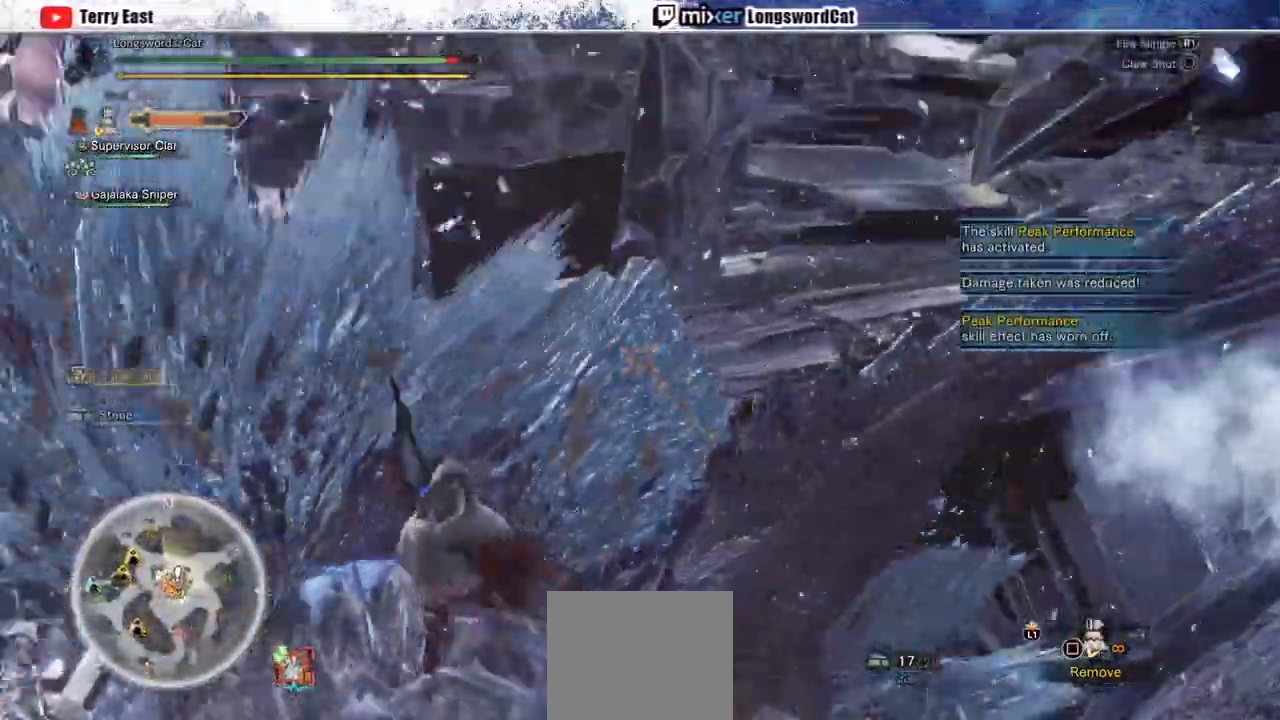
{"buttons": ["L2"], "left_stick": "down", "right_stick": "down", "events": [[167, "right_stick", "up-left"], [300, "right_stick", "center"], [367, "right_stick", "down"]]}
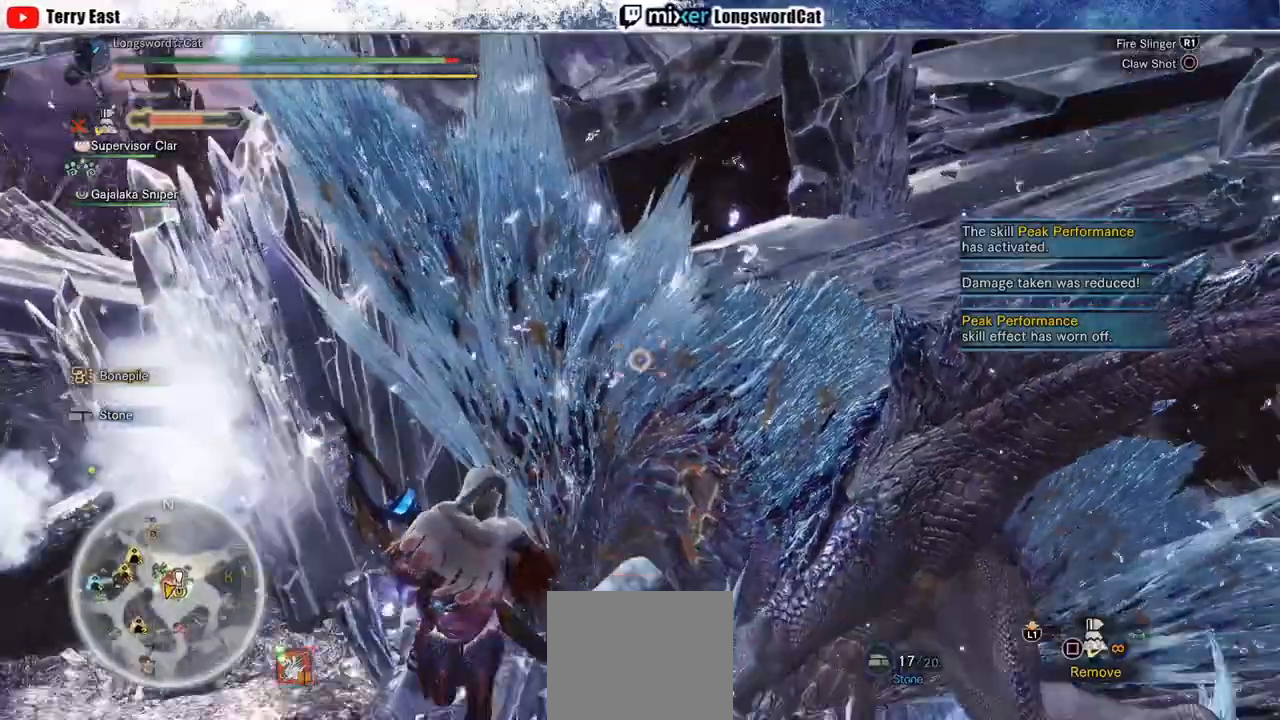
{"buttons": ["L2", "R1"], "left_stick": "down", "right_stick": "up-right", "events": [[67, "right_stick", "center"], [183, "R1", "down"], [183, "right_stick", "up-right"], [300, "R1", "up"], [367, "R1", "down"]]}
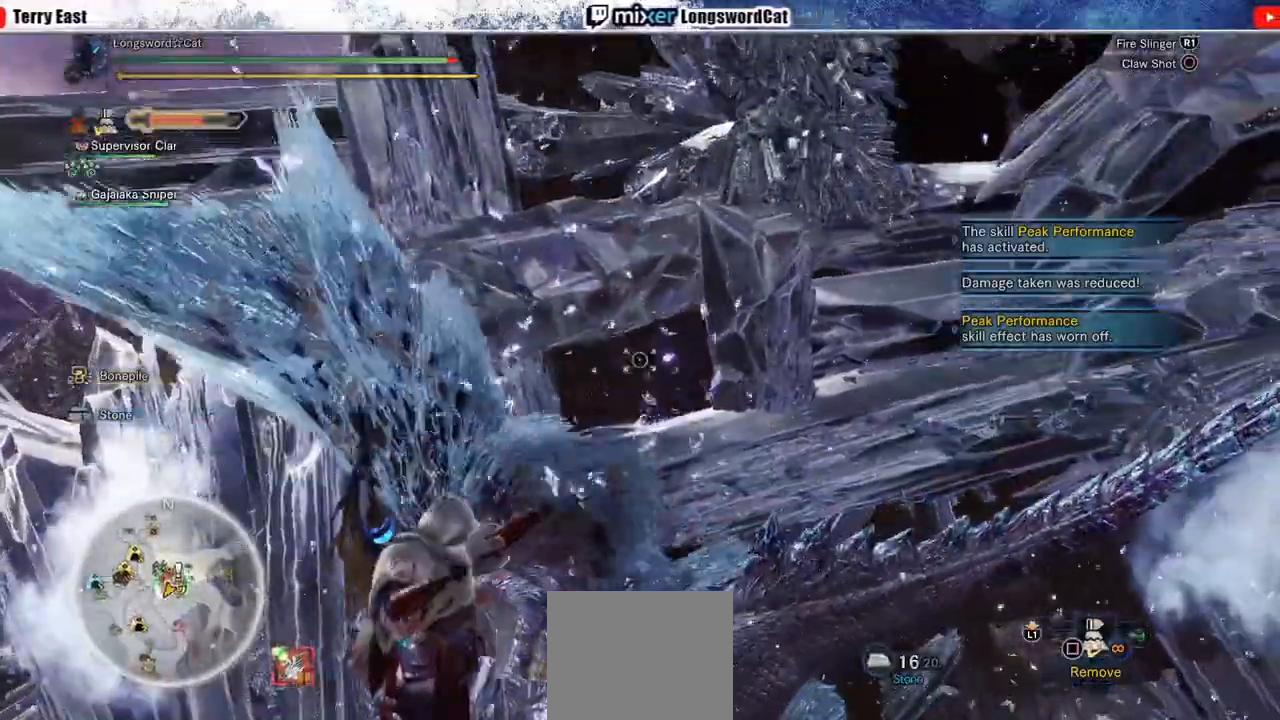
{"buttons": ["L2"], "left_stick": "down", "right_stick": "center", "events": [[33, "right_stick", "center"], [250, "R1", "up"], [317, "R1", "down"], [450, "R1", "up"]]}
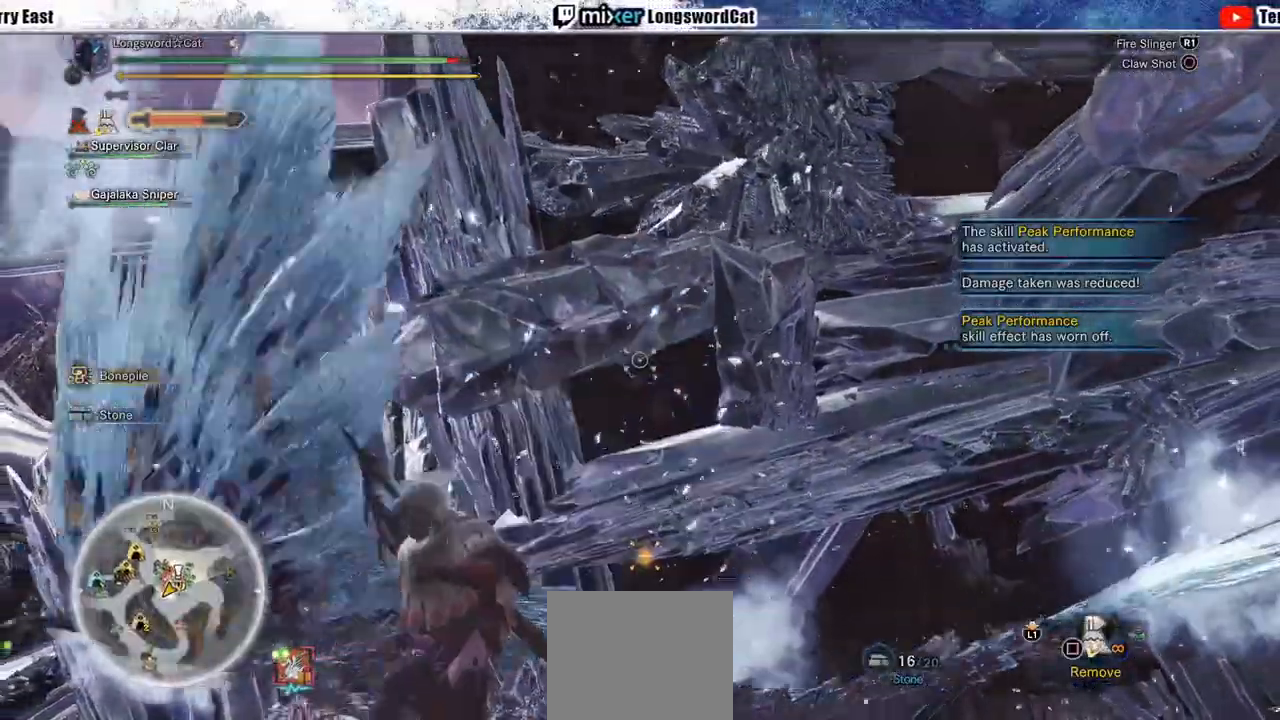
{"buttons": ["L2"], "left_stick": "down-left", "right_stick": "center", "events": [[283, "R1", "down"], [317, "left_stick", "down-left"], [350, "R1", "up"], [417, "R1", "down"], [483, "R1", "up"]]}
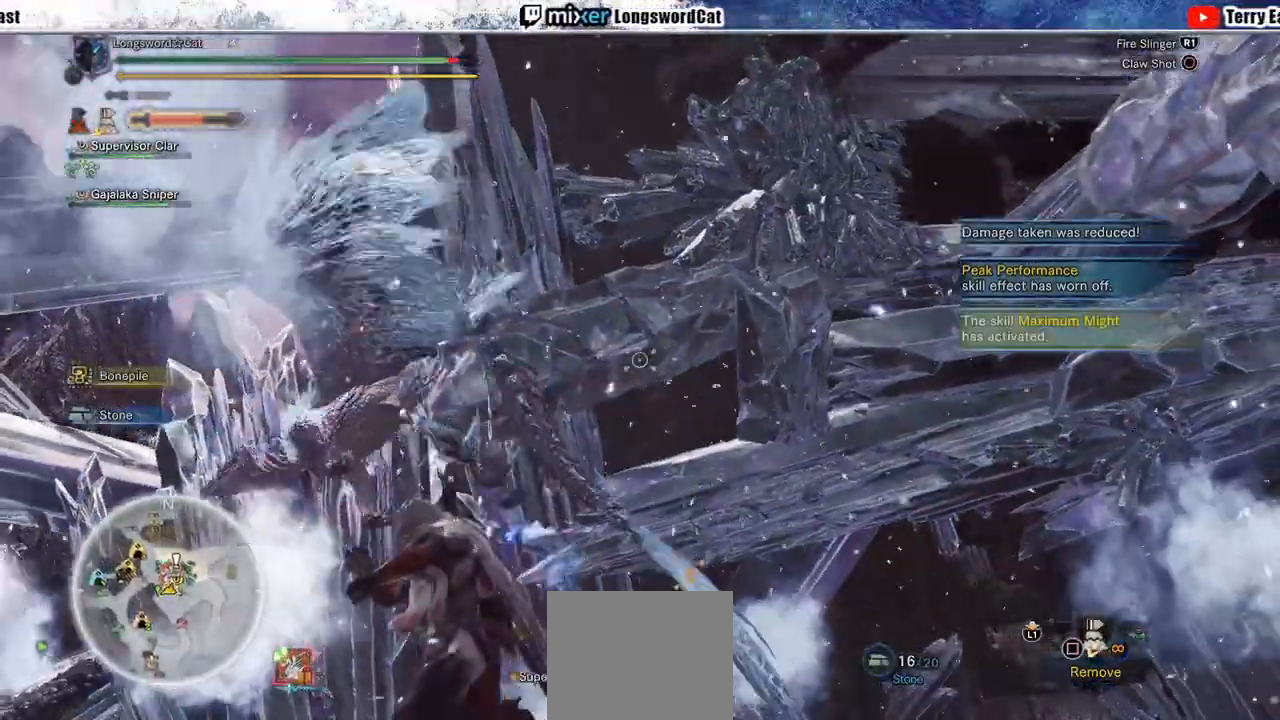
{"buttons": [], "left_stick": "up-left", "right_stick": "center"}
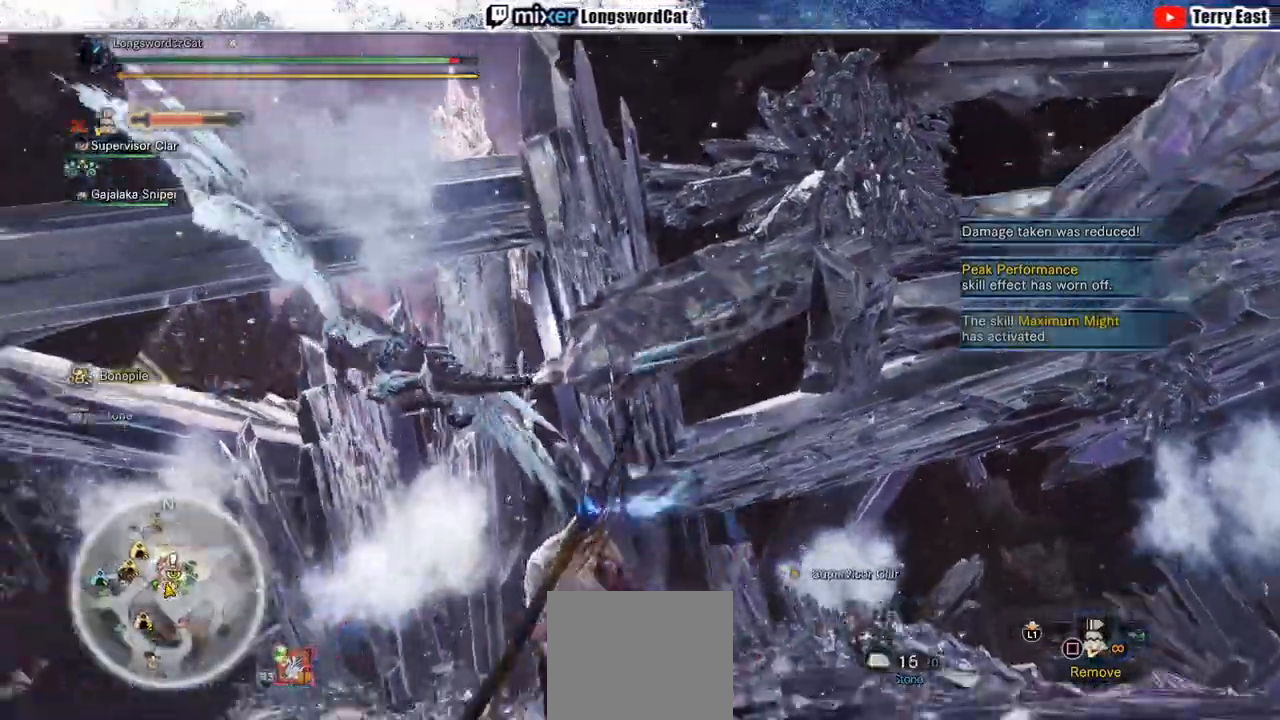
{"buttons": [], "left_stick": "up-left", "right_stick": "center", "events": []}
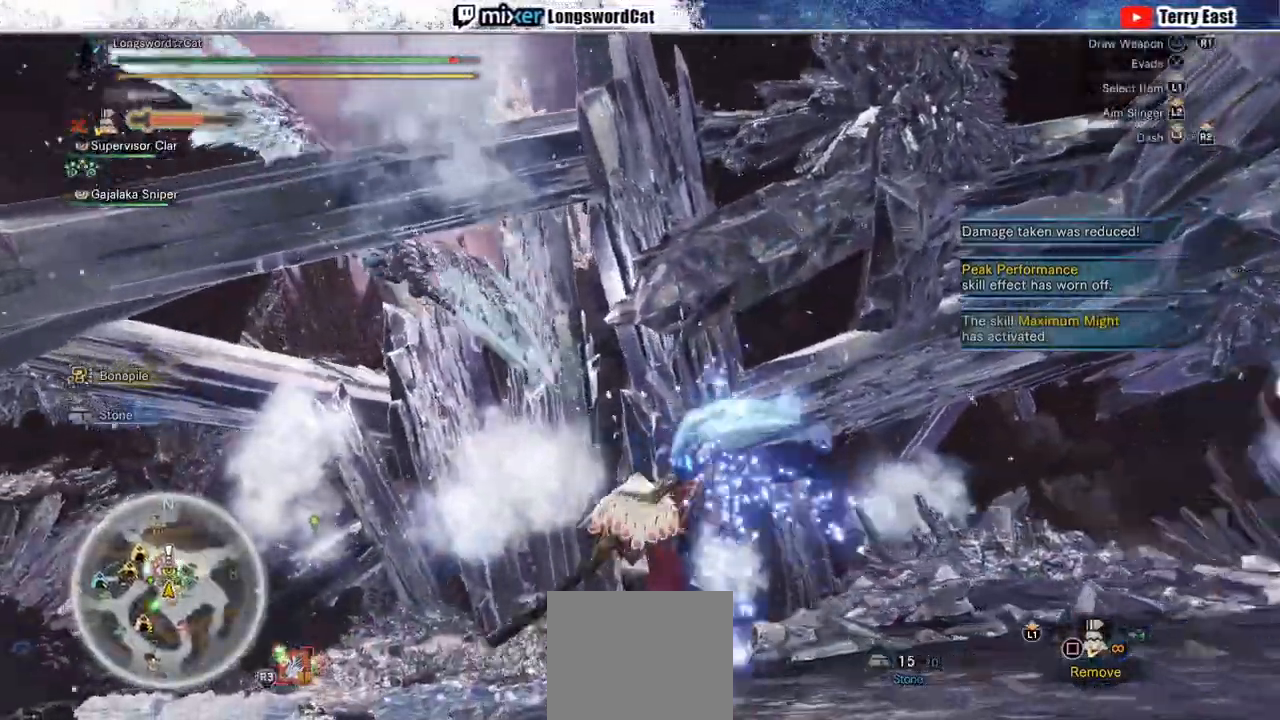
{"buttons": ["R1", "R2"], "left_stick": "up-left", "right_stick": "center", "events": [[250, "right_stick", "down-left"], [433, "R2", "down"], [433, "right_stick", "center"], [467, "R1", "down"]]}
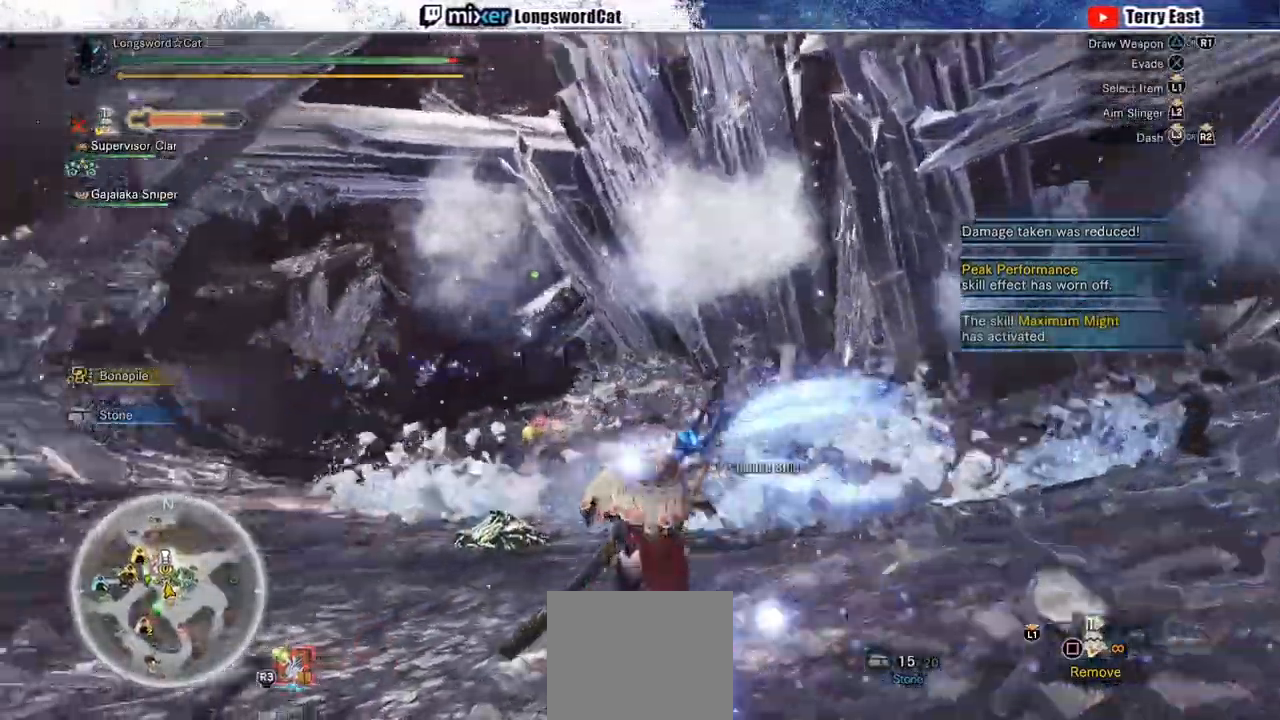
{"buttons": ["R2"], "left_stick": "up-left", "right_stick": "center", "events": [[317, "R1", "up"]]}